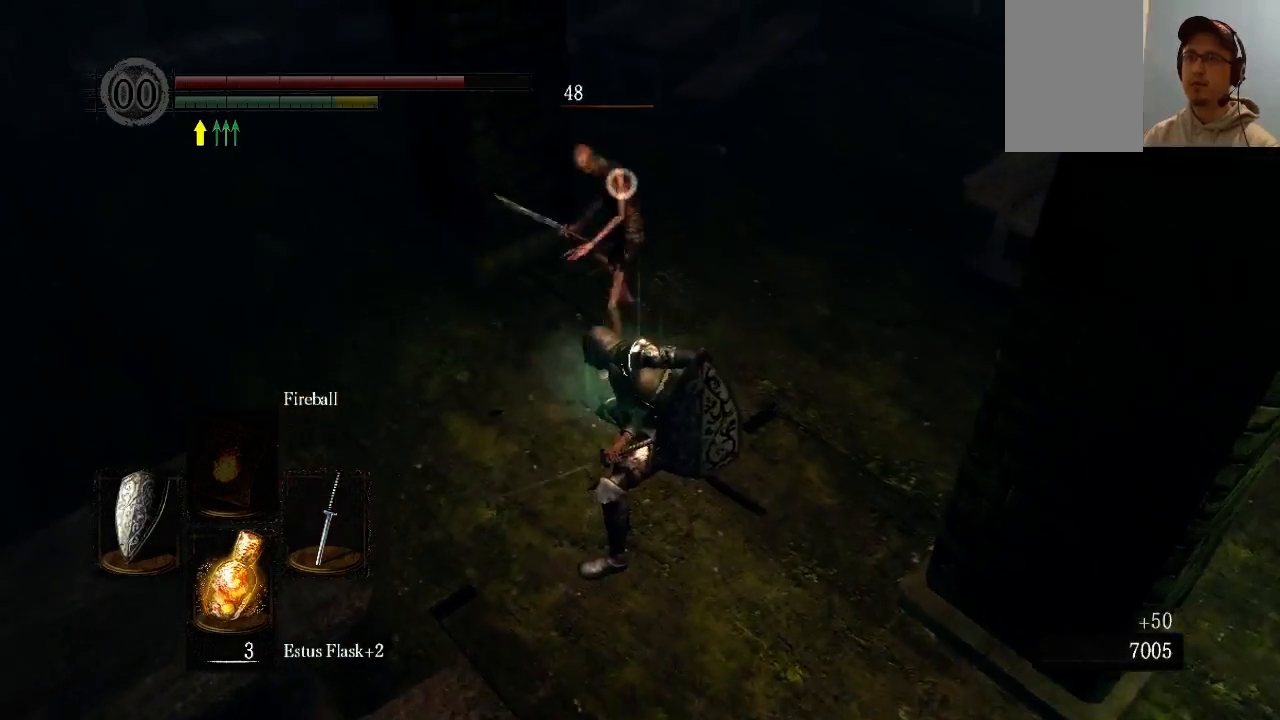
Gameplay with a controller (Xbox layout); each line is a JSON object with the inputs held at the frame after it. "events" lists button and stick changes between this image and that frame as [ms after this image, input, new state], when the widget could be followed in between. Not read: L3 R3.
{"buttons": ["L1"], "left_stick": "up", "right_stick": "center", "events": [[133, "R1", "up"]]}
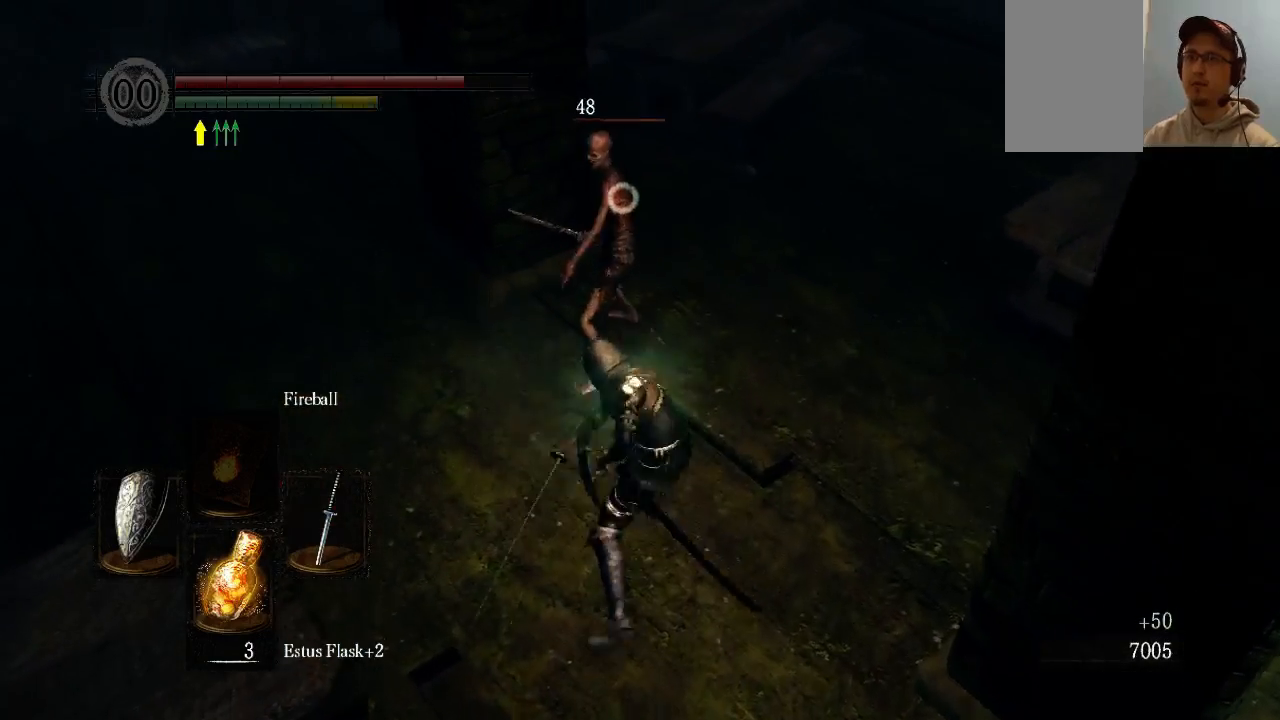
{"buttons": [], "left_stick": "center", "right_stick": "left", "events": [[67, "L1", "up"], [133, "left_stick", "center"], [400, "right_stick", "left"]]}
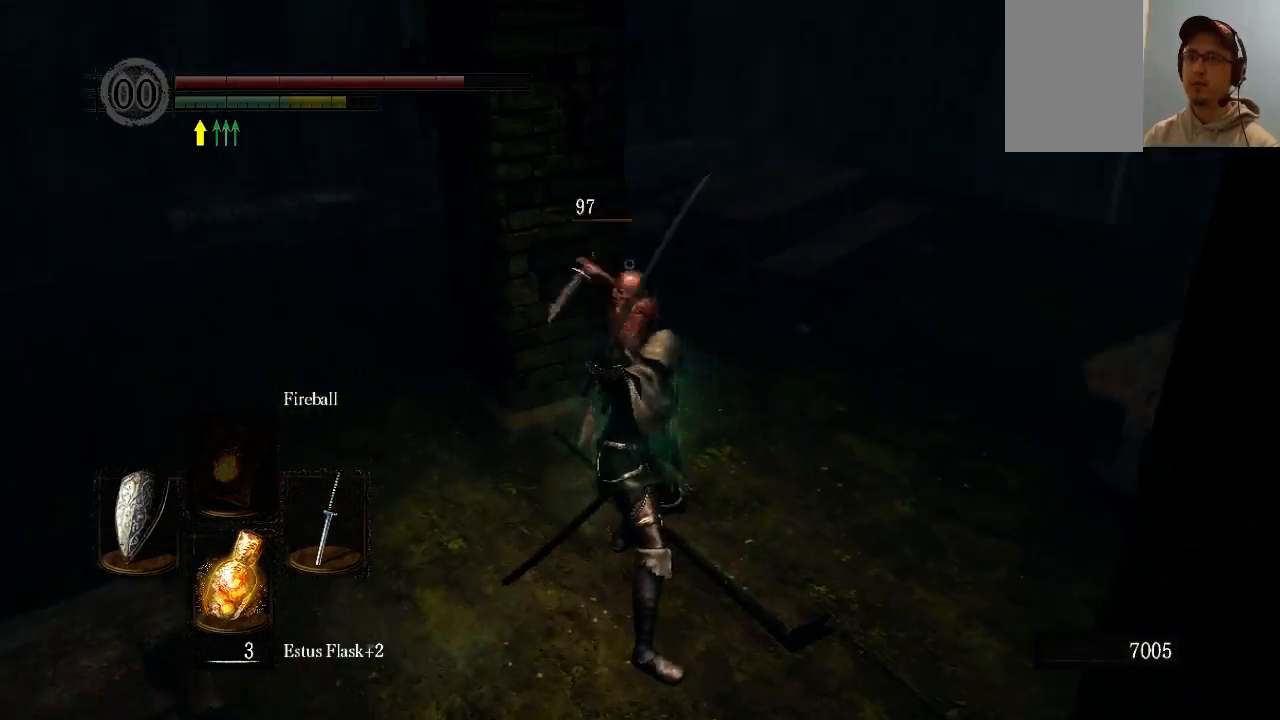
{"buttons": [], "left_stick": "up-left", "right_stick": "center", "events": [[33, "left_stick", "up-right"], [133, "right_stick", "center"], [233, "left_stick", "up"], [400, "A", "down"], [467, "A", "up"], [467, "left_stick", "up-left"]]}
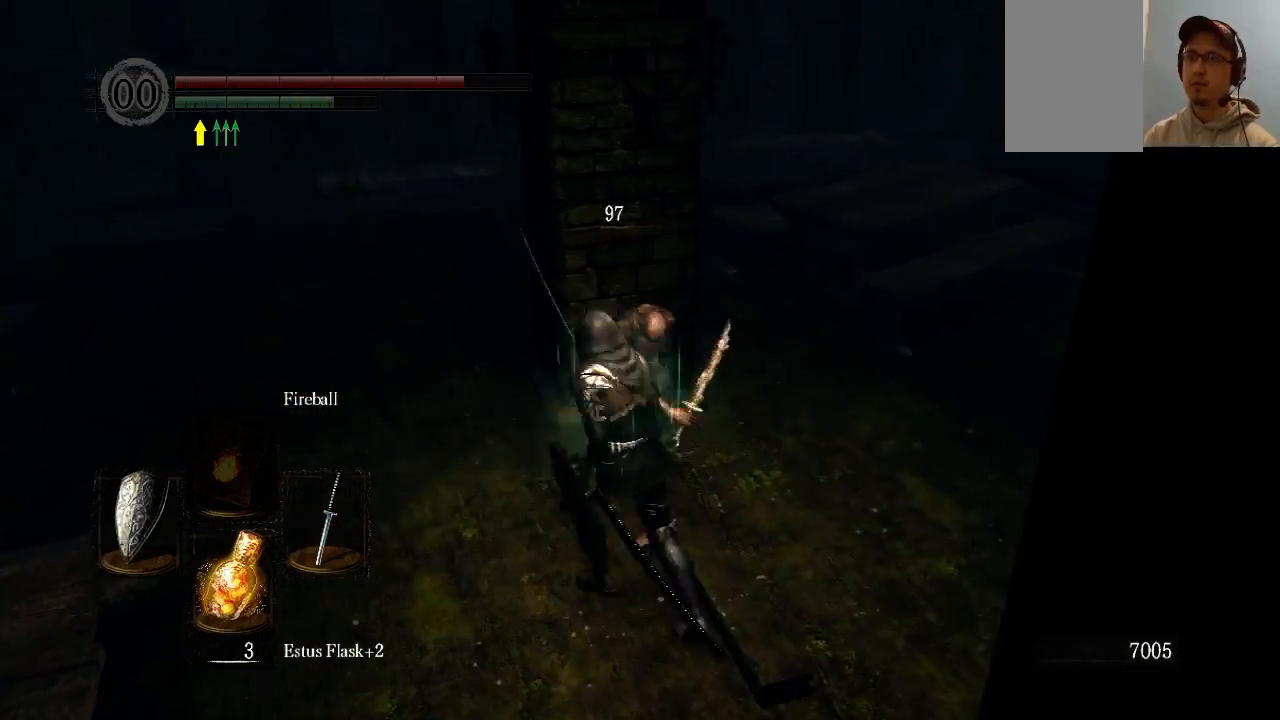
{"buttons": [], "left_stick": "up", "right_stick": "left", "events": [[33, "A", "down"], [67, "A", "up"], [333, "right_stick", "left"], [400, "left_stick", "up"]]}
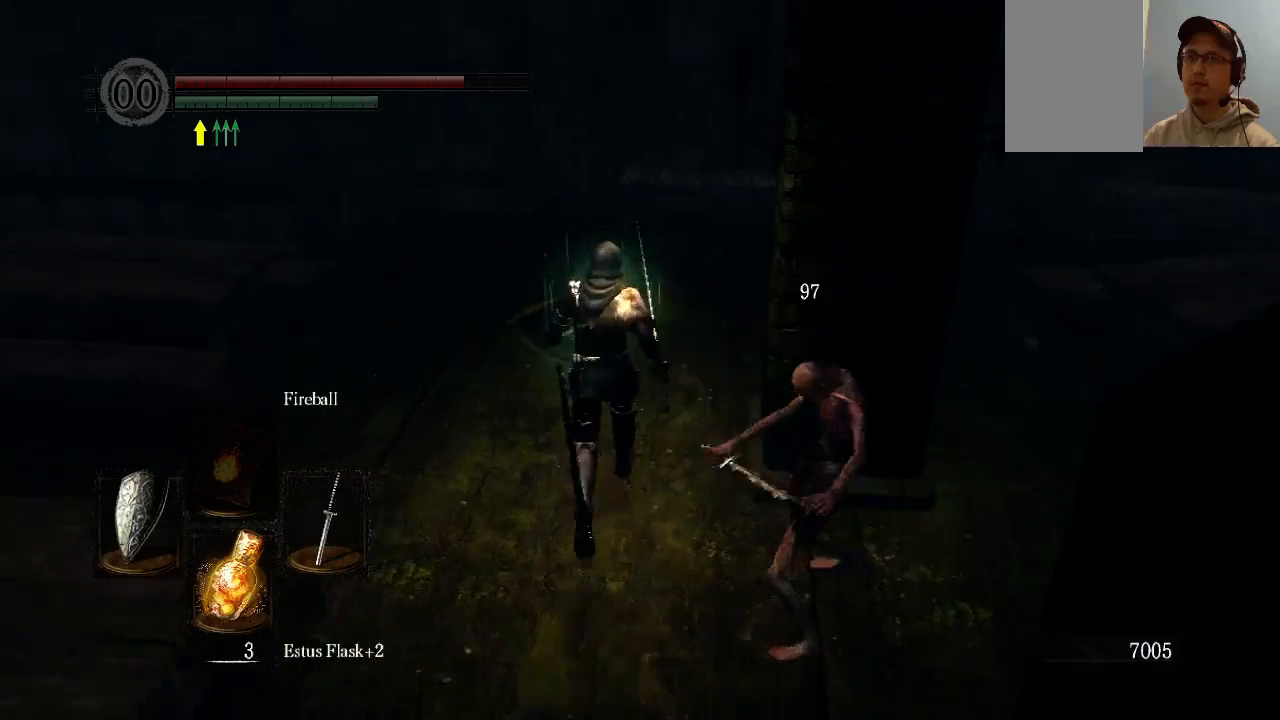
{"buttons": [], "left_stick": "up", "right_stick": "center", "events": [[167, "right_stick", "center"]]}
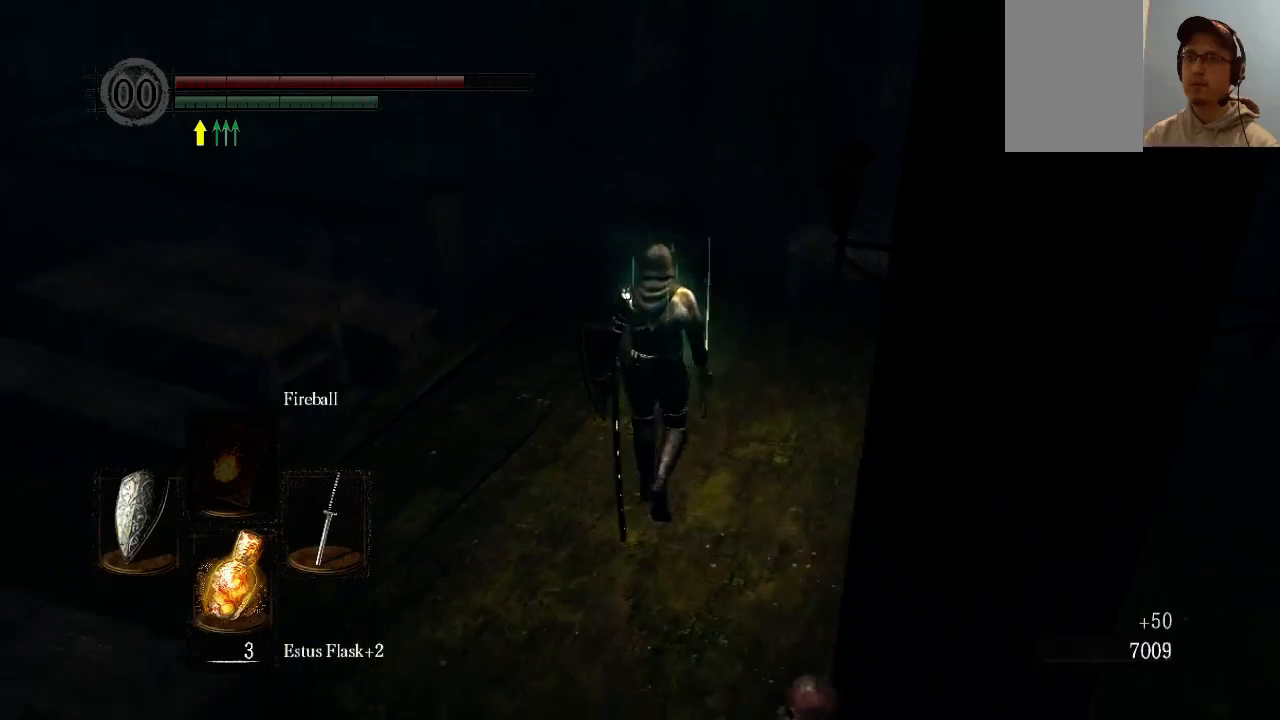
{"buttons": [], "left_stick": "up", "right_stick": "center", "events": [[67, "right_stick", "down-left"], [300, "right_stick", "center"]]}
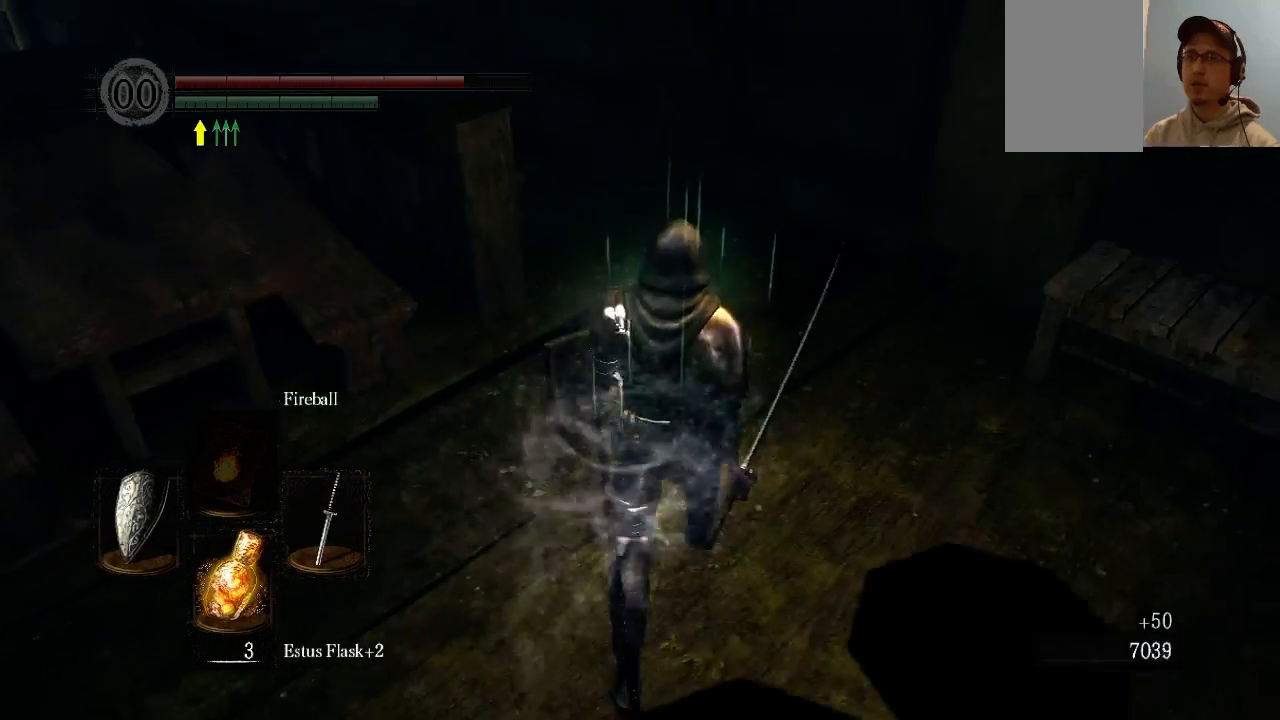
{"buttons": [], "left_stick": "up-right", "right_stick": "left", "events": [[133, "right_stick", "left"], [233, "left_stick", "up-right"]]}
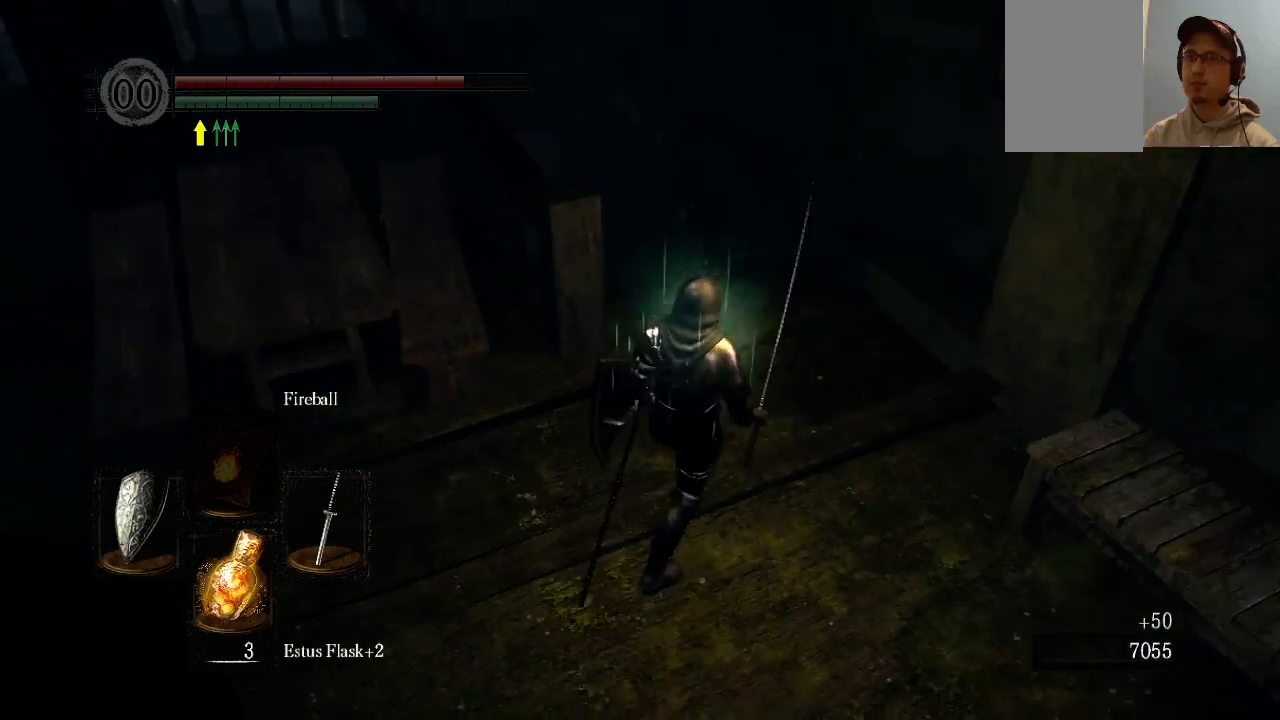
{"buttons": [], "left_stick": "center", "right_stick": "left", "events": [[133, "left_stick", "center"]]}
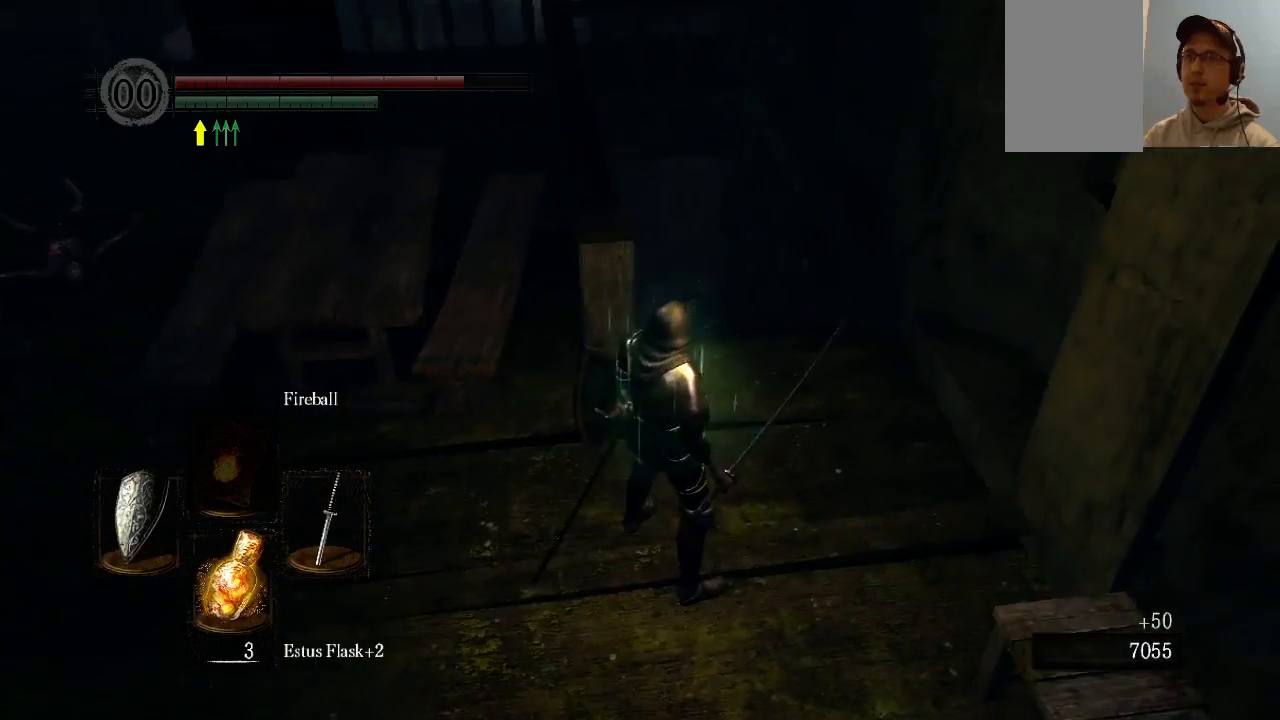
{"buttons": [], "left_stick": "center", "right_stick": "center", "events": [[333, "right_stick", "center"]]}
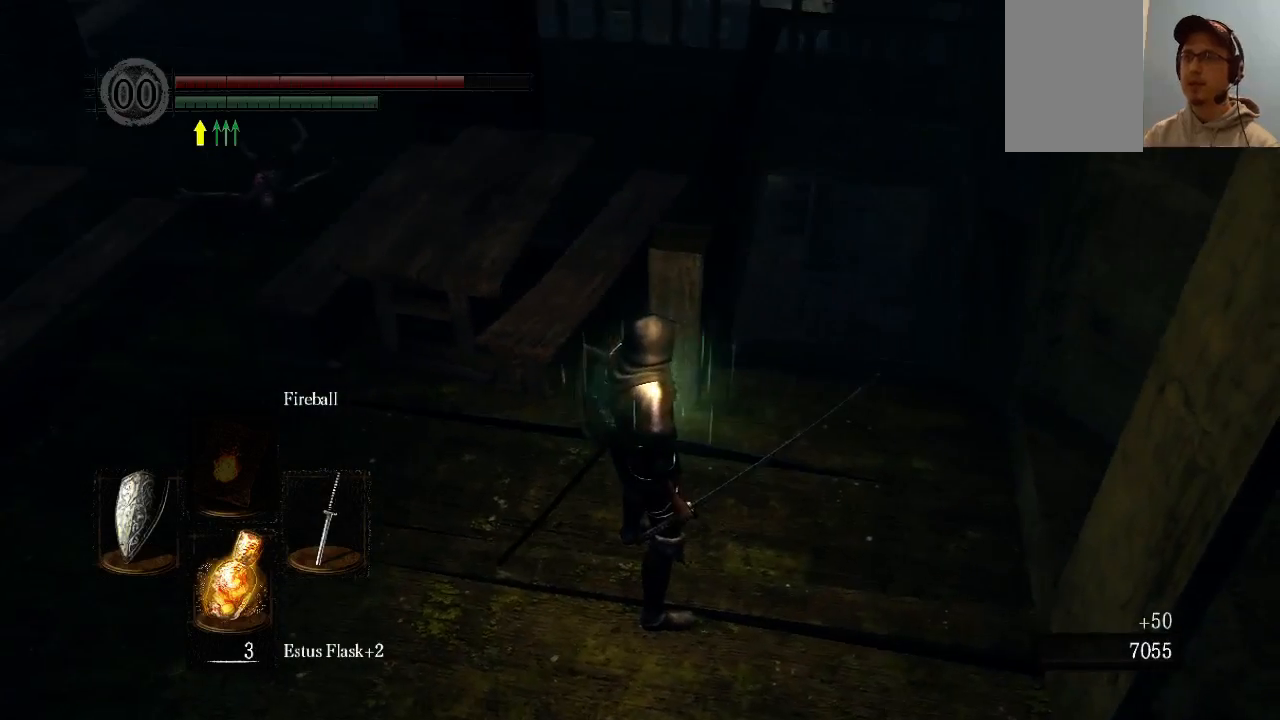
{"buttons": [], "left_stick": "center", "right_stick": "up-left", "events": [[267, "left_stick", "up-right"], [267, "right_stick", "left"], [333, "right_stick", "up-left"], [433, "left_stick", "center"]]}
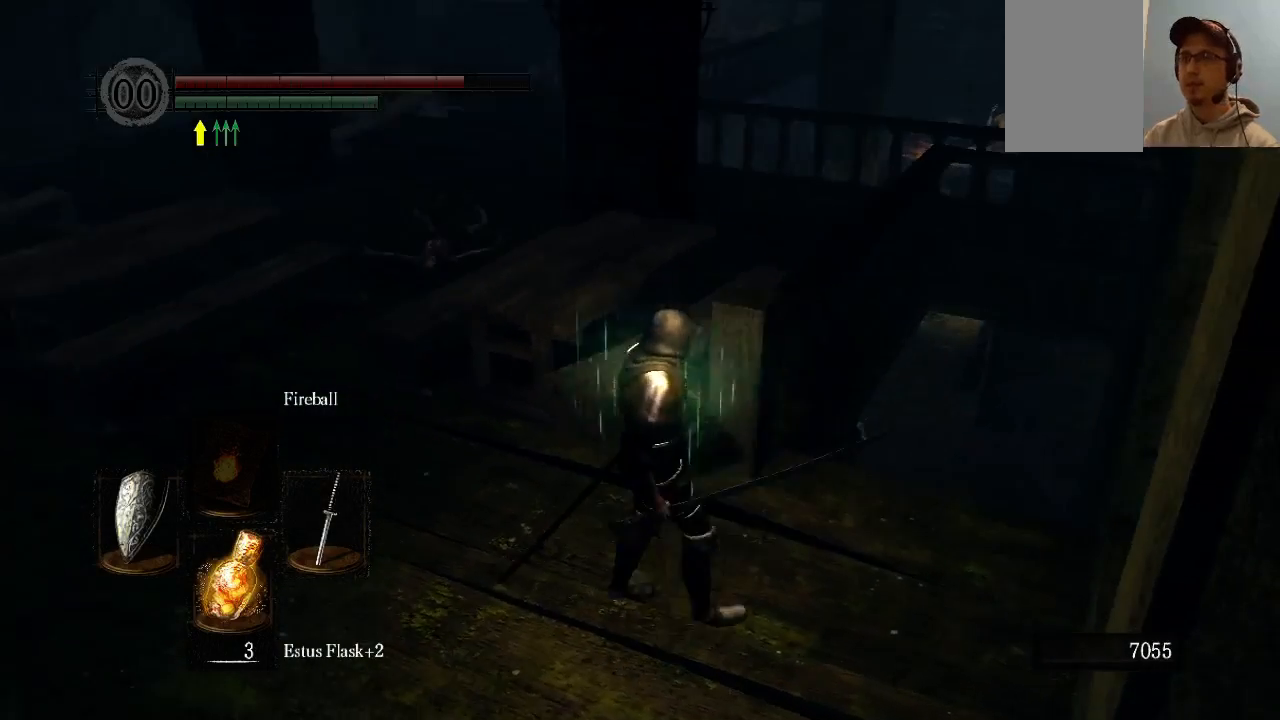
{"buttons": [], "left_stick": "center", "right_stick": "center", "events": [[67, "right_stick", "center"]]}
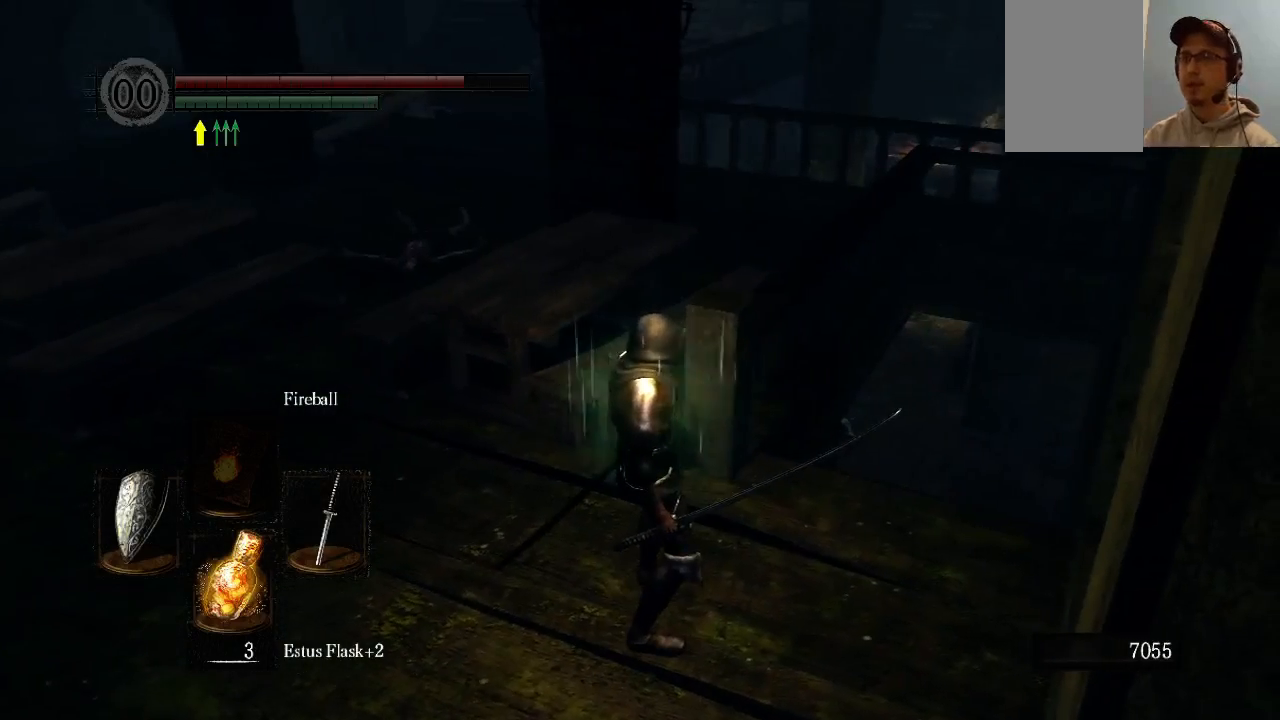
{"buttons": [], "left_stick": "center", "right_stick": "center", "events": []}
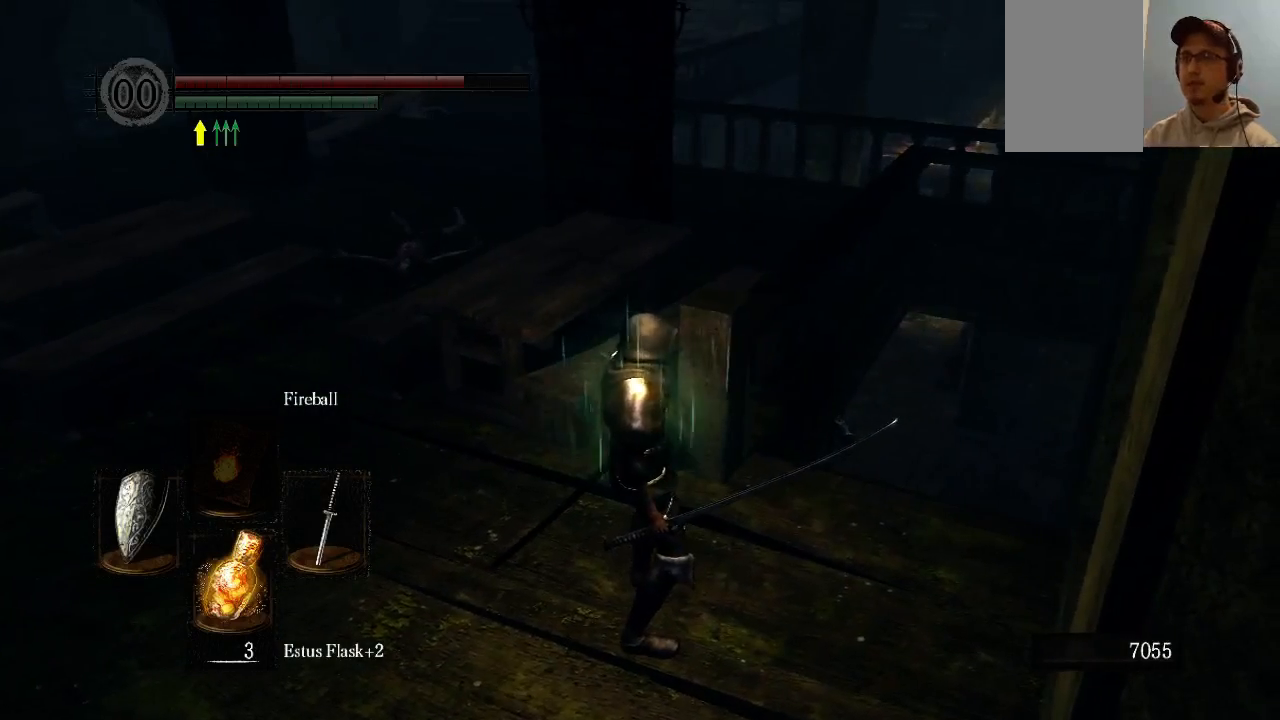
{"buttons": [], "left_stick": "center", "right_stick": "center", "events": []}
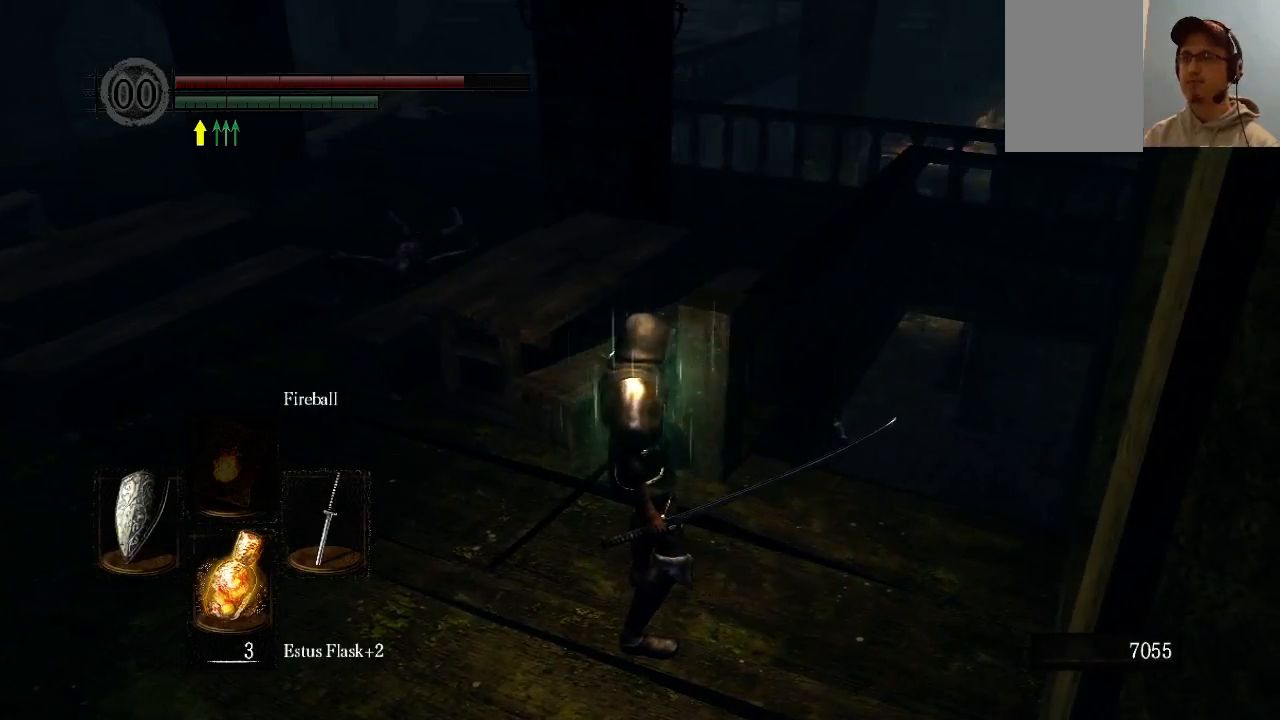
{"buttons": [], "left_stick": "center", "right_stick": "center", "events": []}
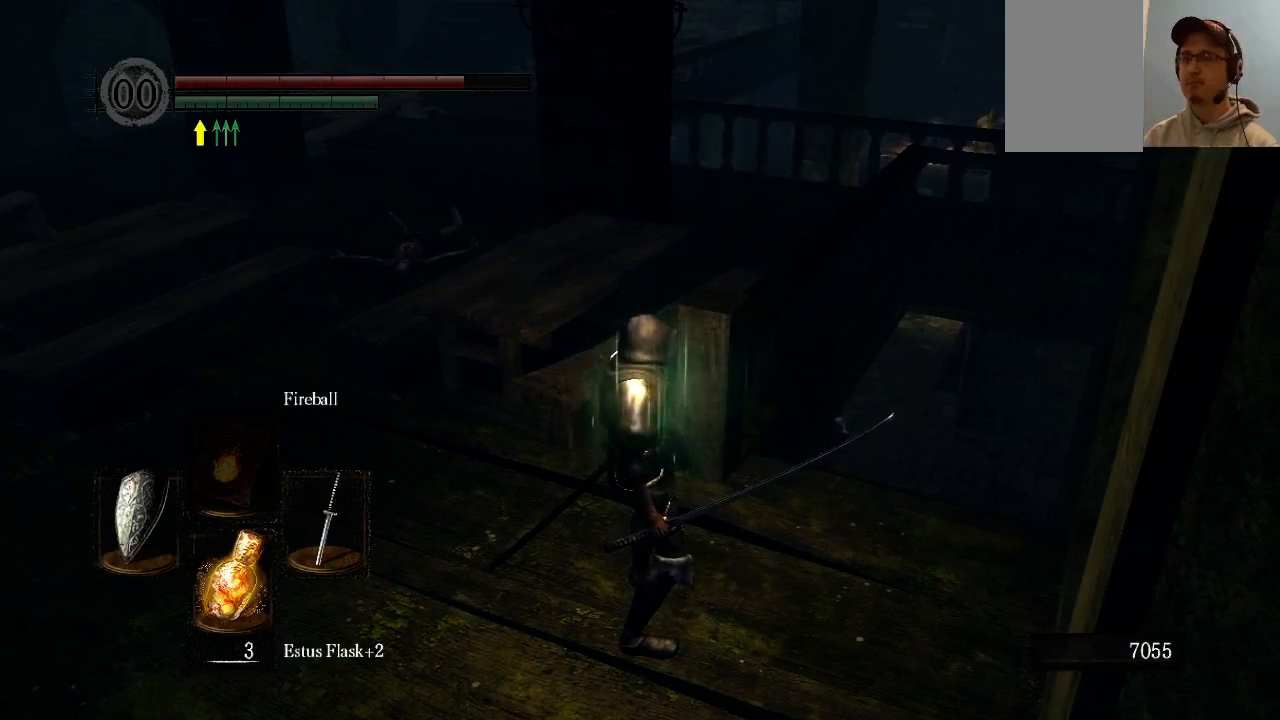
{"buttons": [], "left_stick": "center", "right_stick": "center", "events": []}
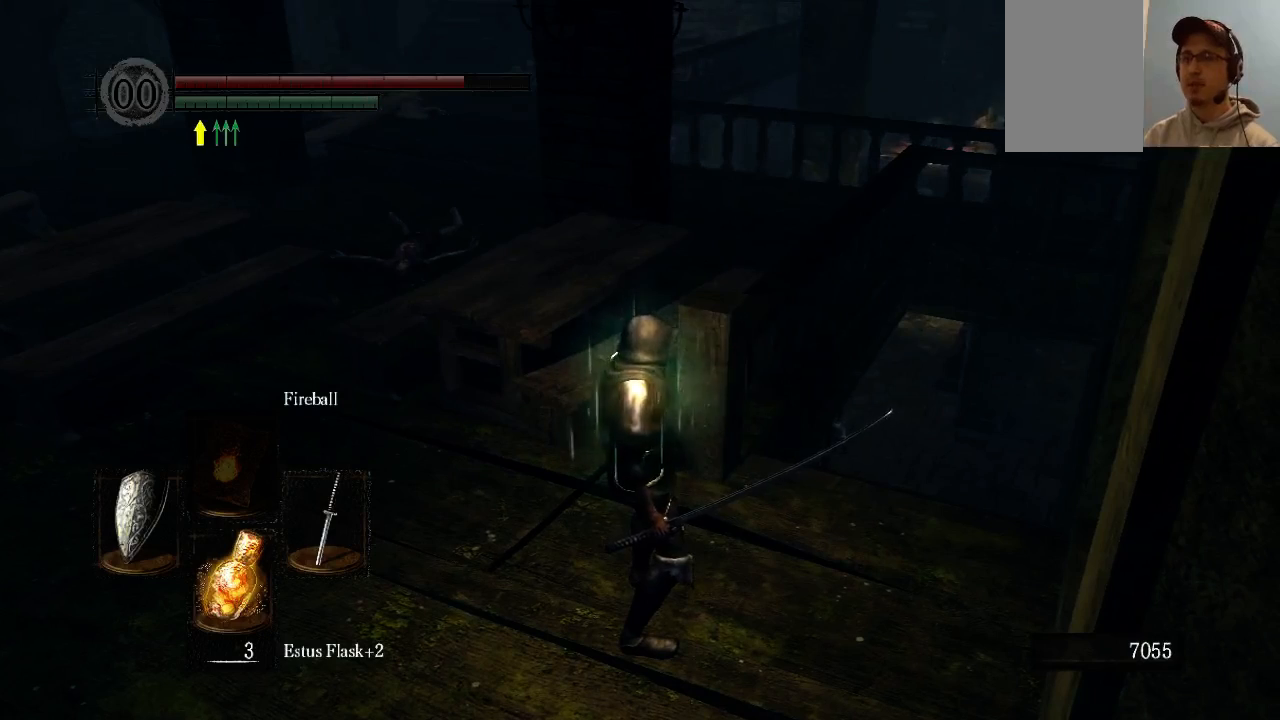
{"buttons": [], "left_stick": "center", "right_stick": "center", "events": []}
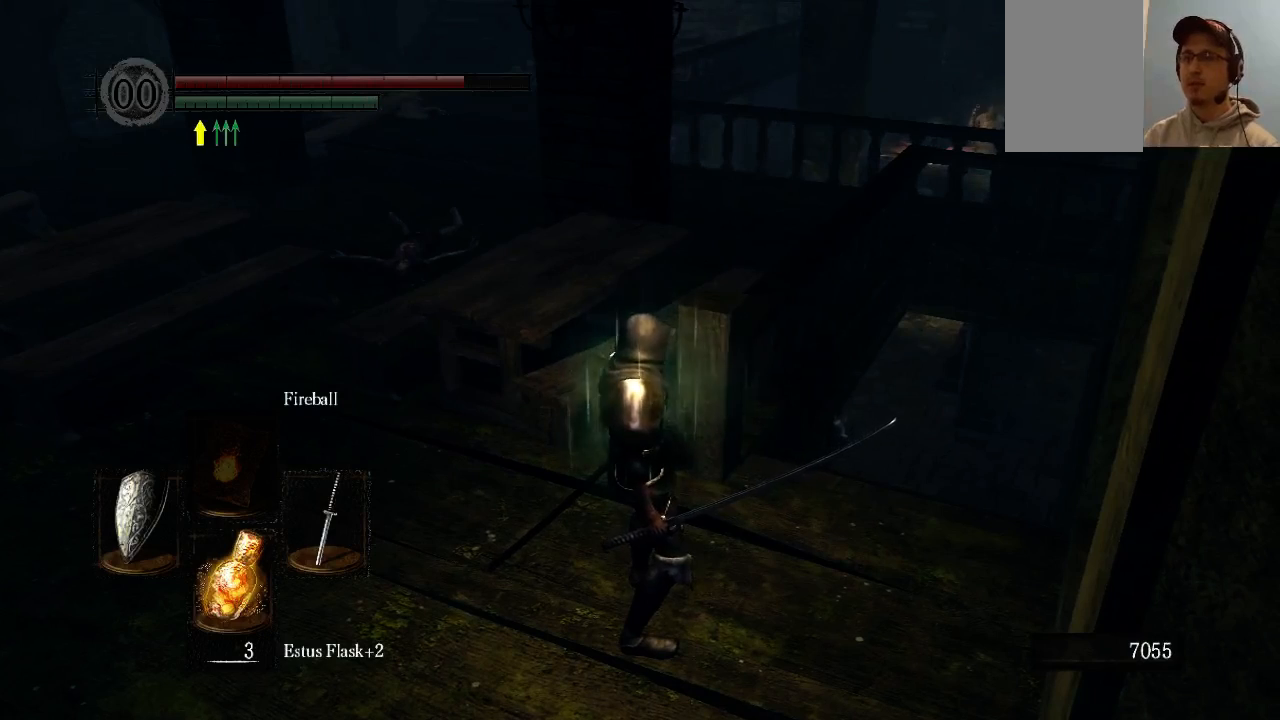
{"buttons": [], "left_stick": "left", "right_stick": "center", "events": [[433, "left_stick", "left"]]}
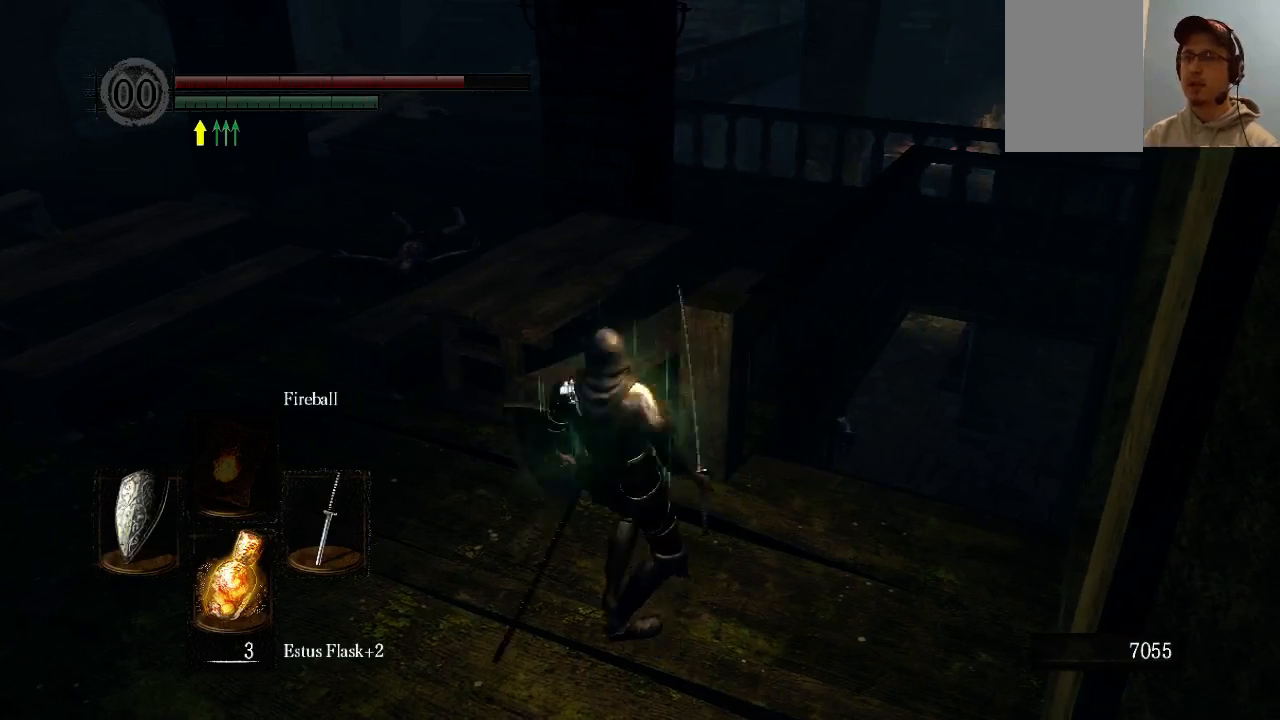
{"buttons": [], "left_stick": "up", "right_stick": "left", "events": [[33, "right_stick", "left"], [200, "left_stick", "up-left"], [400, "left_stick", "up"]]}
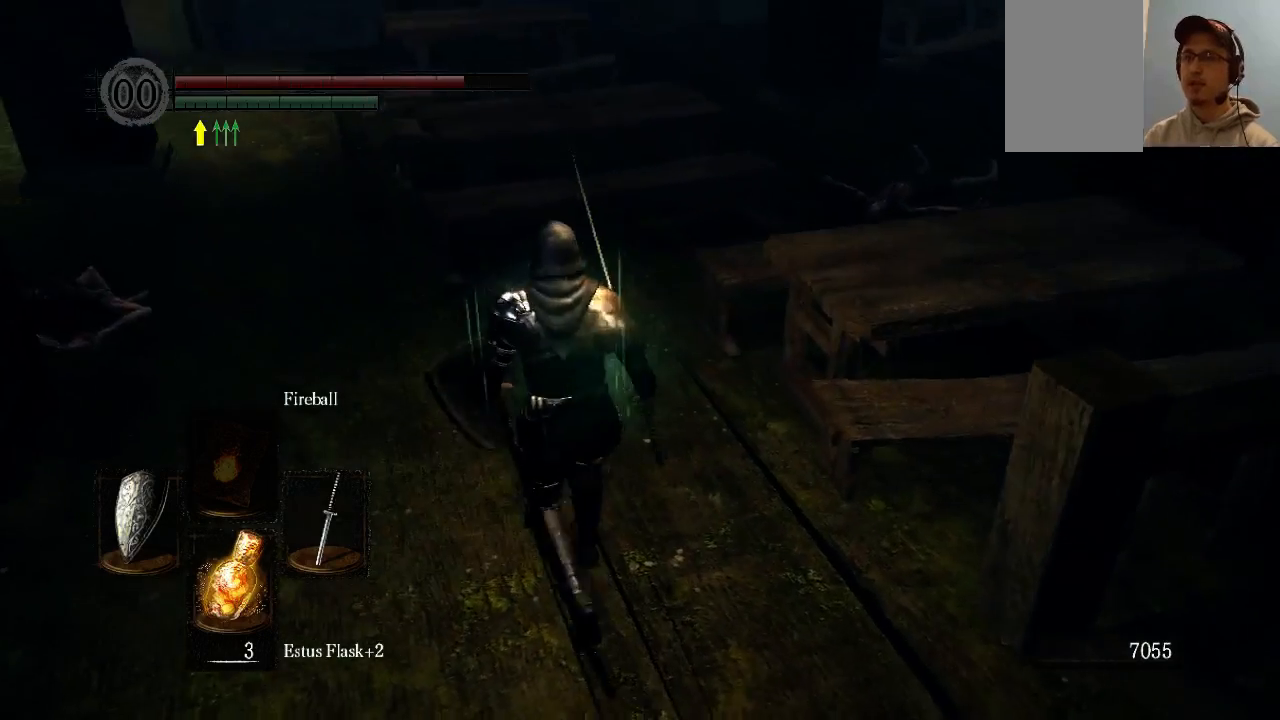
{"buttons": [], "left_stick": "up", "right_stick": "center", "events": [[467, "right_stick", "center"]]}
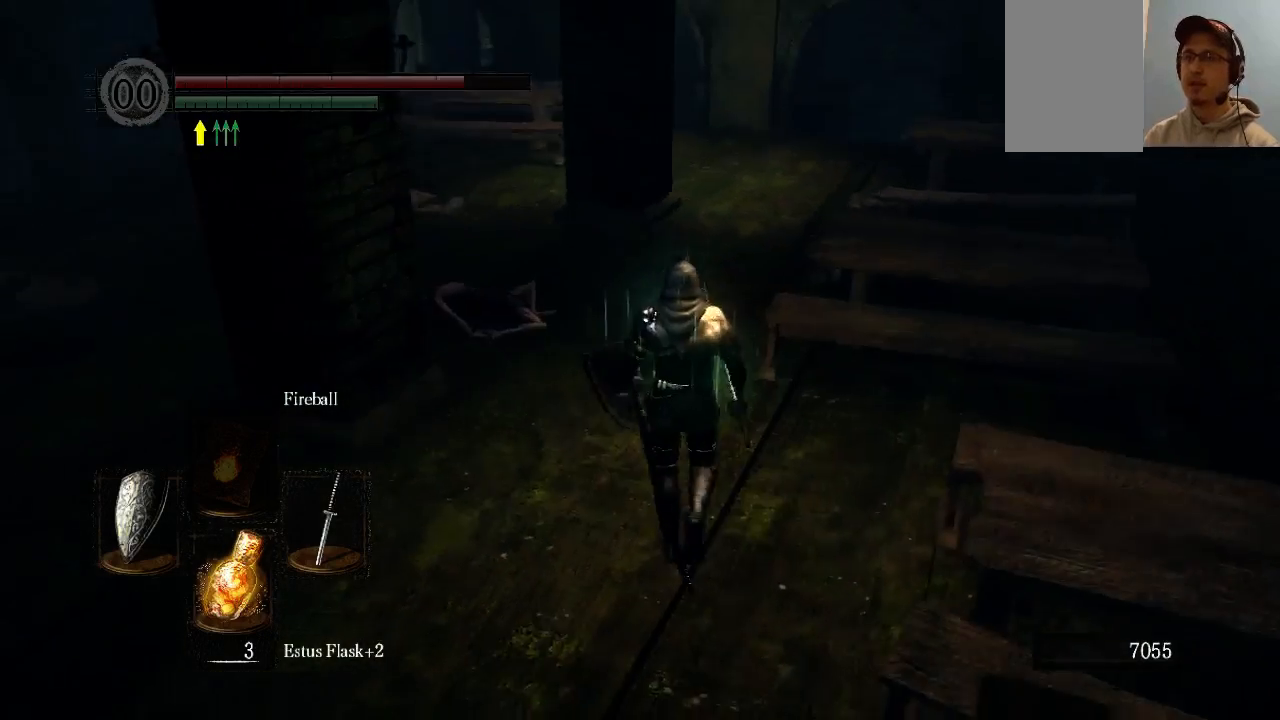
{"buttons": [], "left_stick": "up", "right_stick": "center", "events": []}
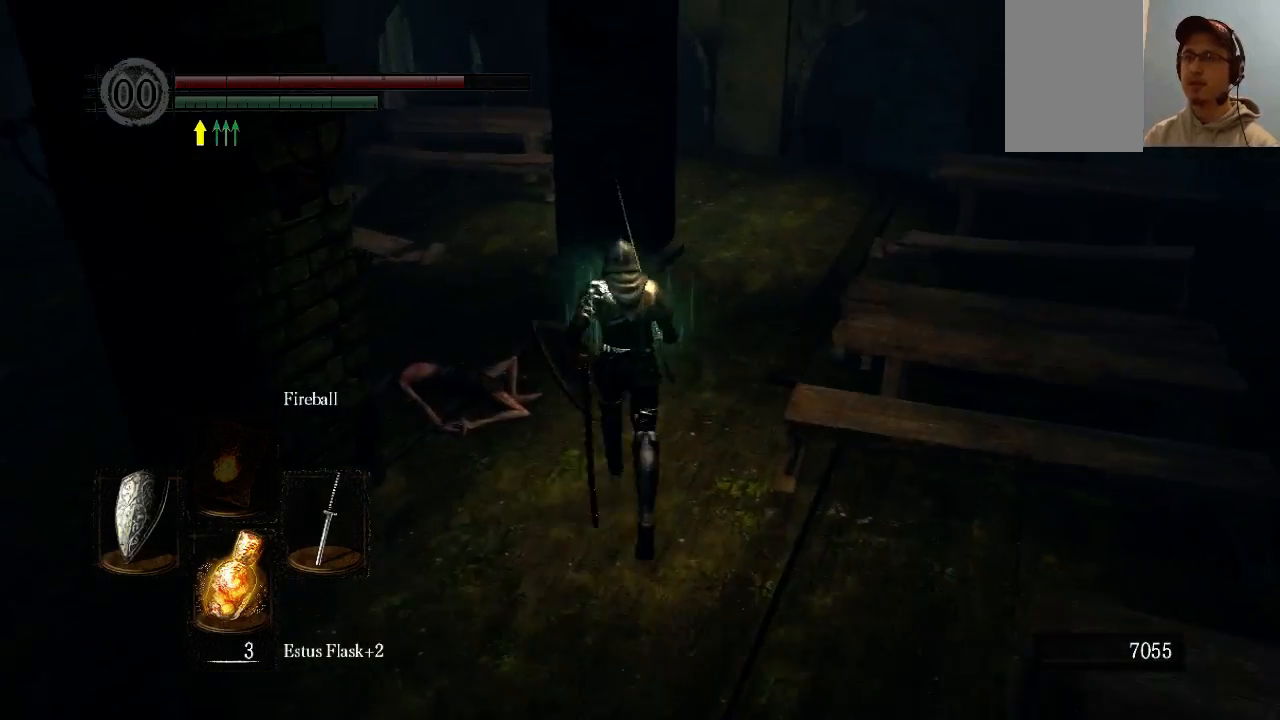
{"buttons": [], "left_stick": "up-right", "right_stick": "left", "events": [[133, "right_stick", "down-left"], [200, "left_stick", "up-right"], [400, "right_stick", "left"]]}
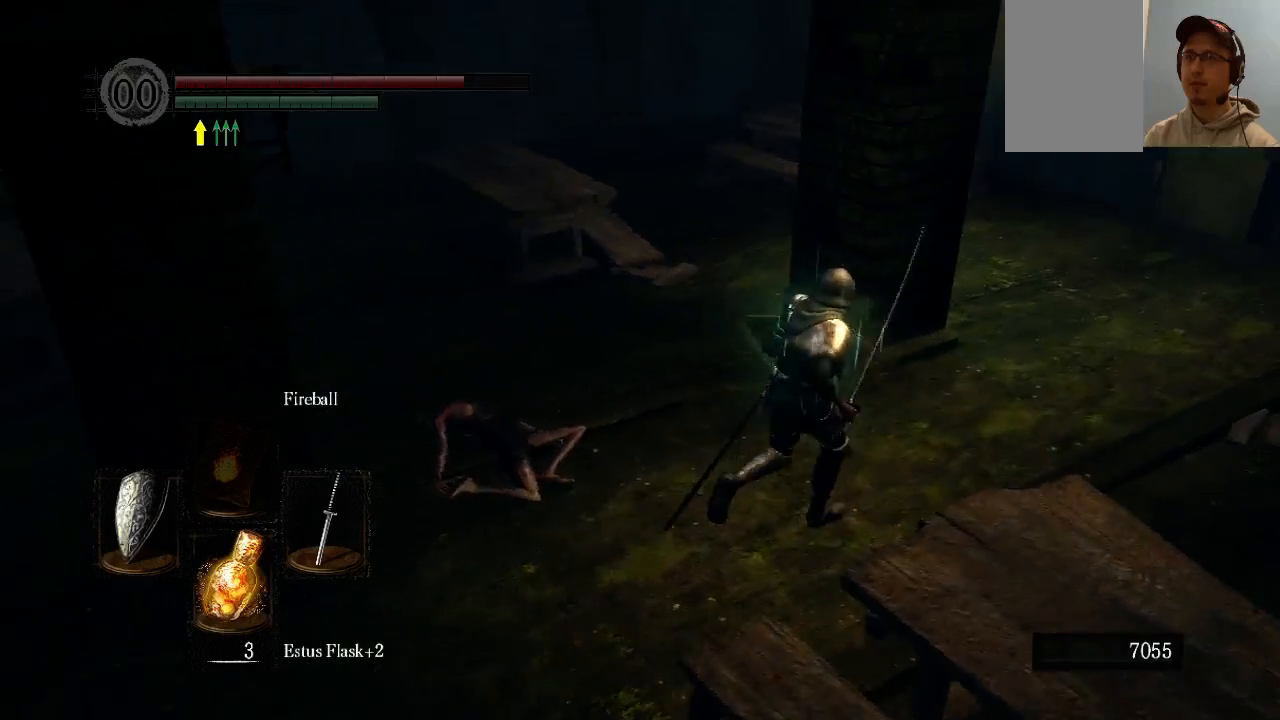
{"buttons": [], "left_stick": "up-right", "right_stick": "down-right", "events": [[67, "right_stick", "center"], [467, "right_stick", "down-right"]]}
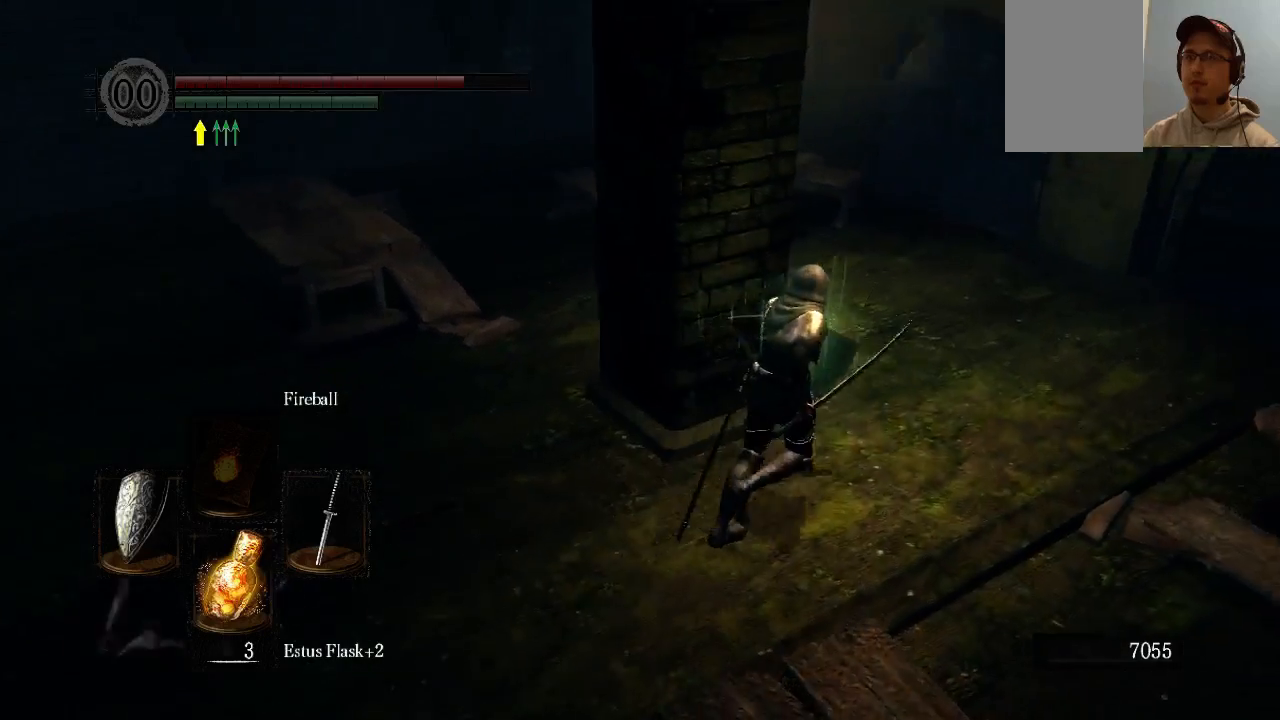
{"buttons": [], "left_stick": "up-right", "right_stick": "center", "events": [[267, "right_stick", "center"]]}
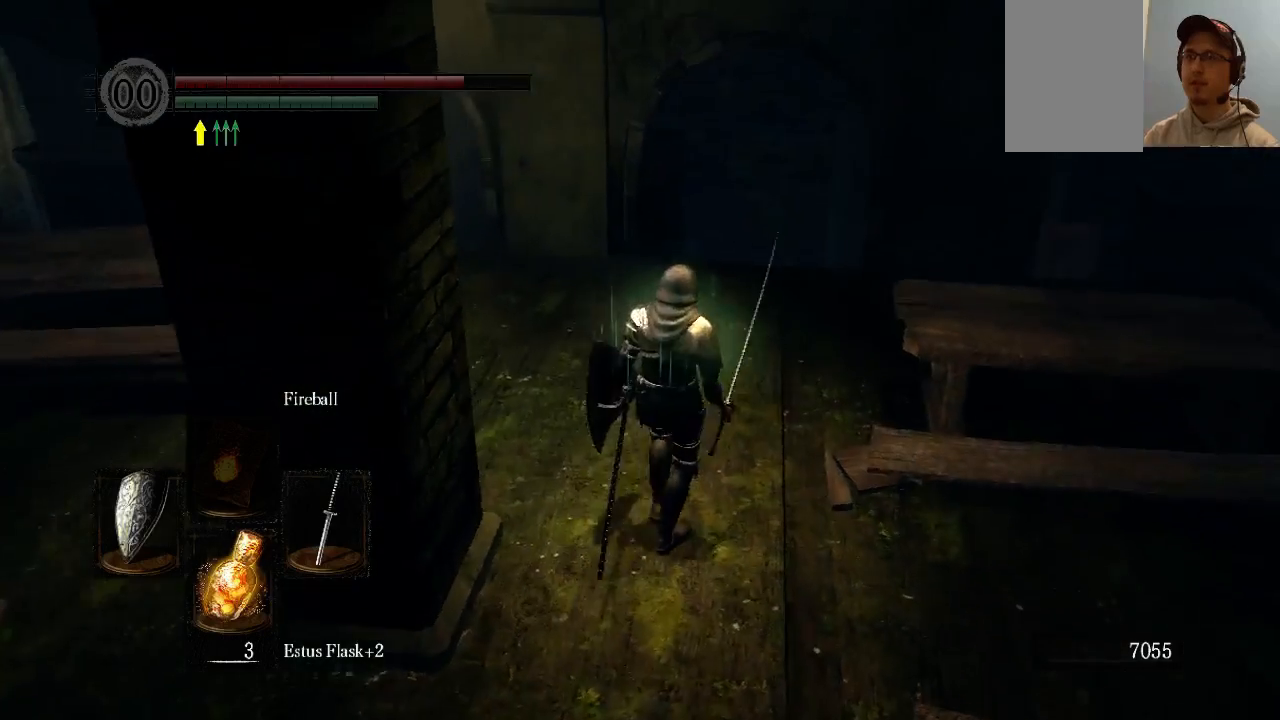
{"buttons": [], "left_stick": "left", "right_stick": "down-left", "events": [[167, "left_stick", "up"], [200, "right_stick", "down-left"], [333, "left_stick", "left"]]}
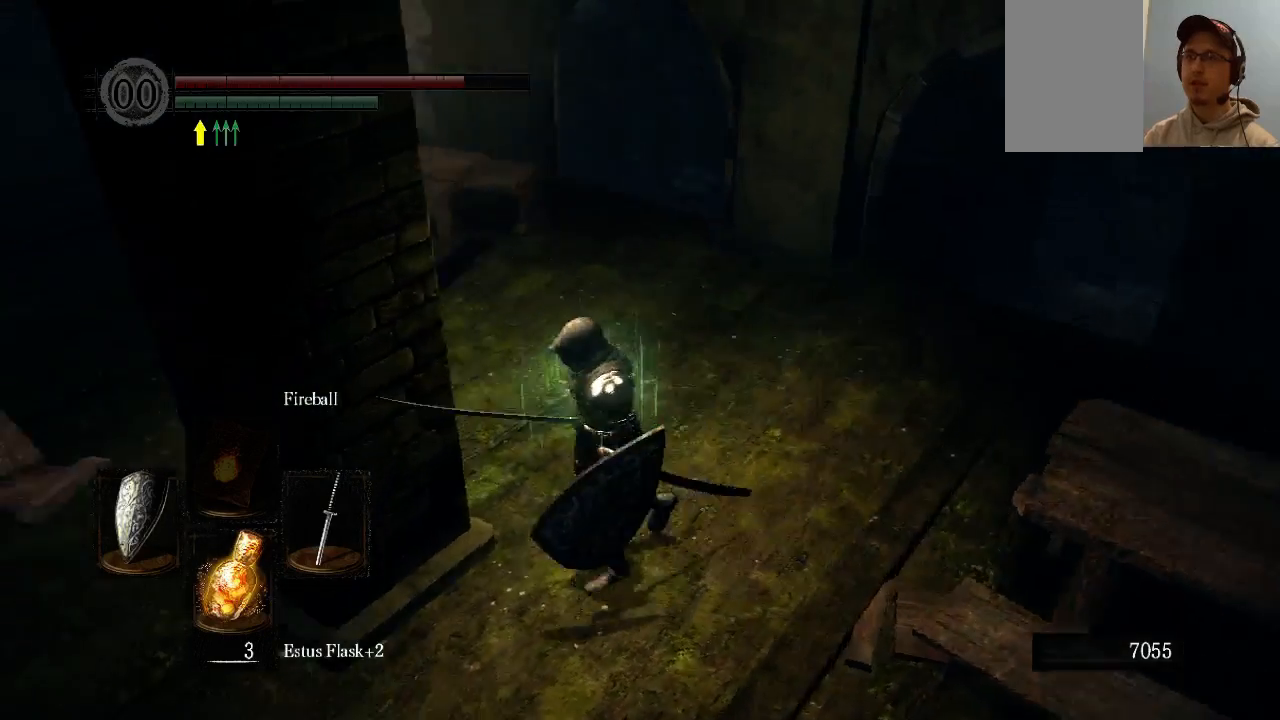
{"buttons": [], "left_stick": "up-left", "right_stick": "center", "events": [[267, "left_stick", "up-left"], [400, "right_stick", "center"]]}
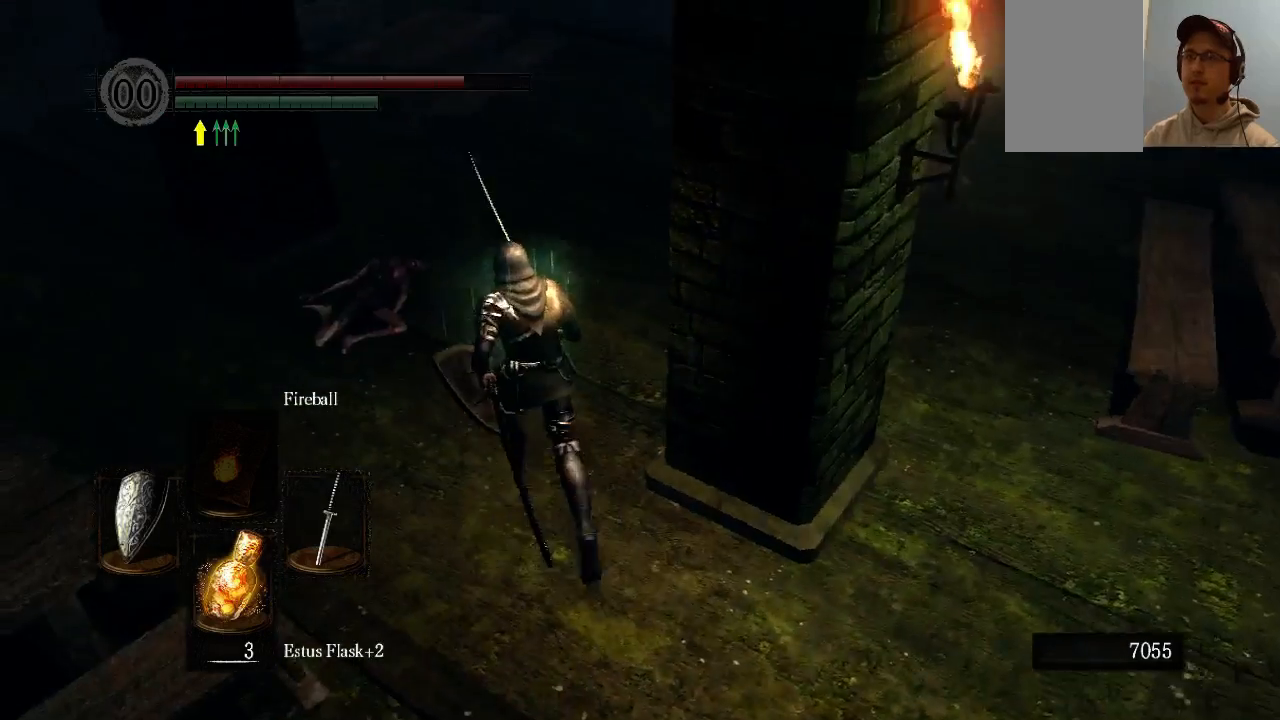
{"buttons": [], "left_stick": "up", "right_stick": "up", "events": [[333, "left_stick", "up"], [400, "right_stick", "up"]]}
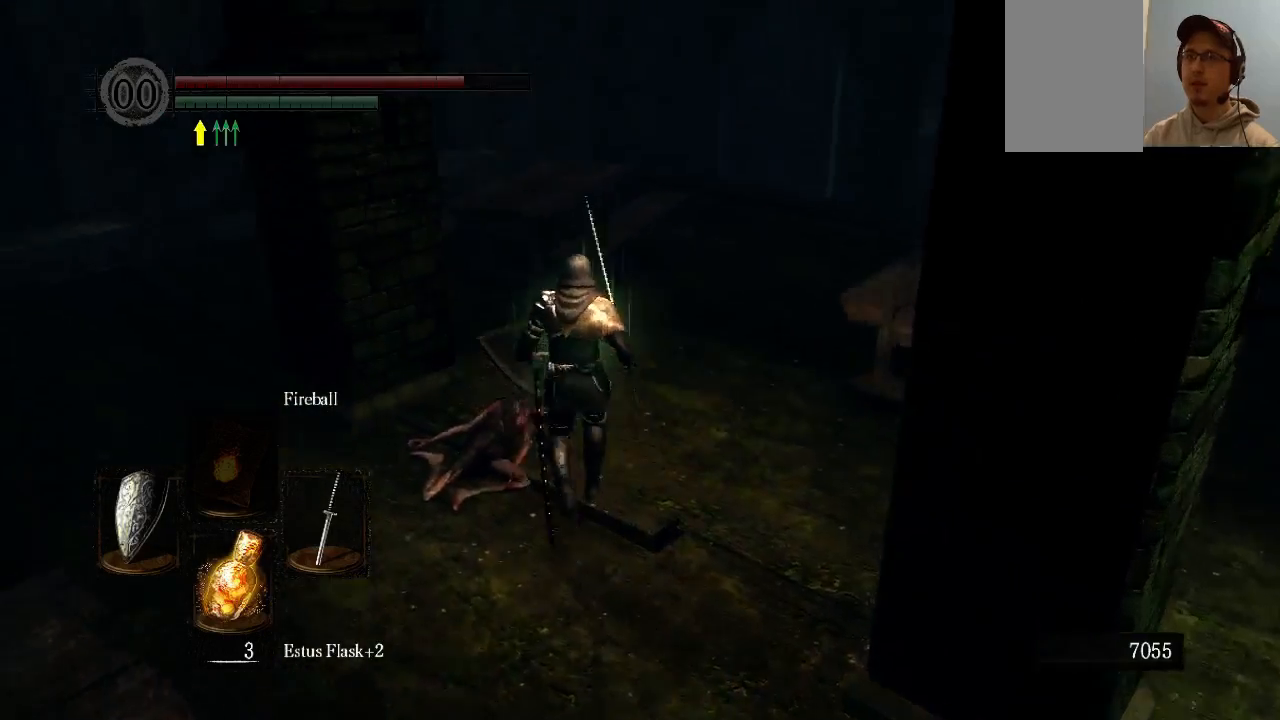
{"buttons": [], "left_stick": "up-right", "right_stick": "down-left", "events": [[33, "right_stick", "left"], [400, "right_stick", "down-left"], [467, "left_stick", "up-right"]]}
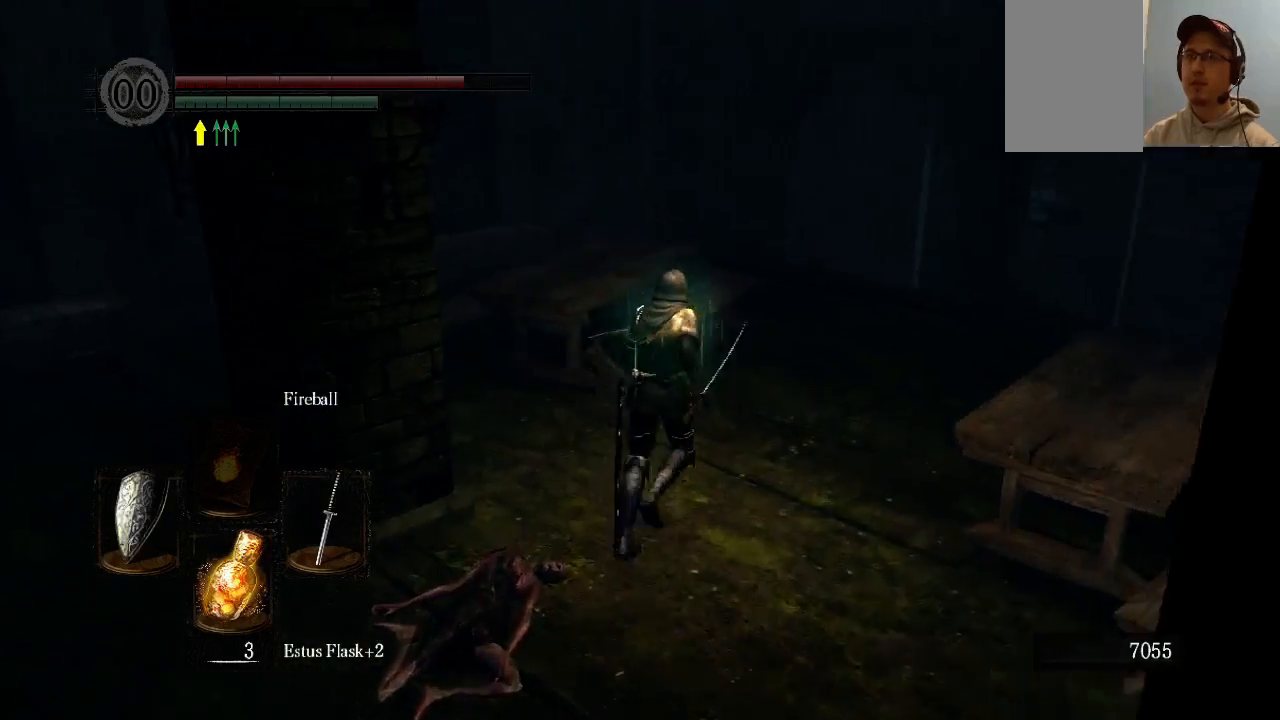
{"buttons": [], "left_stick": "up-right", "right_stick": "left", "events": [[133, "right_stick", "center"], [400, "right_stick", "left"]]}
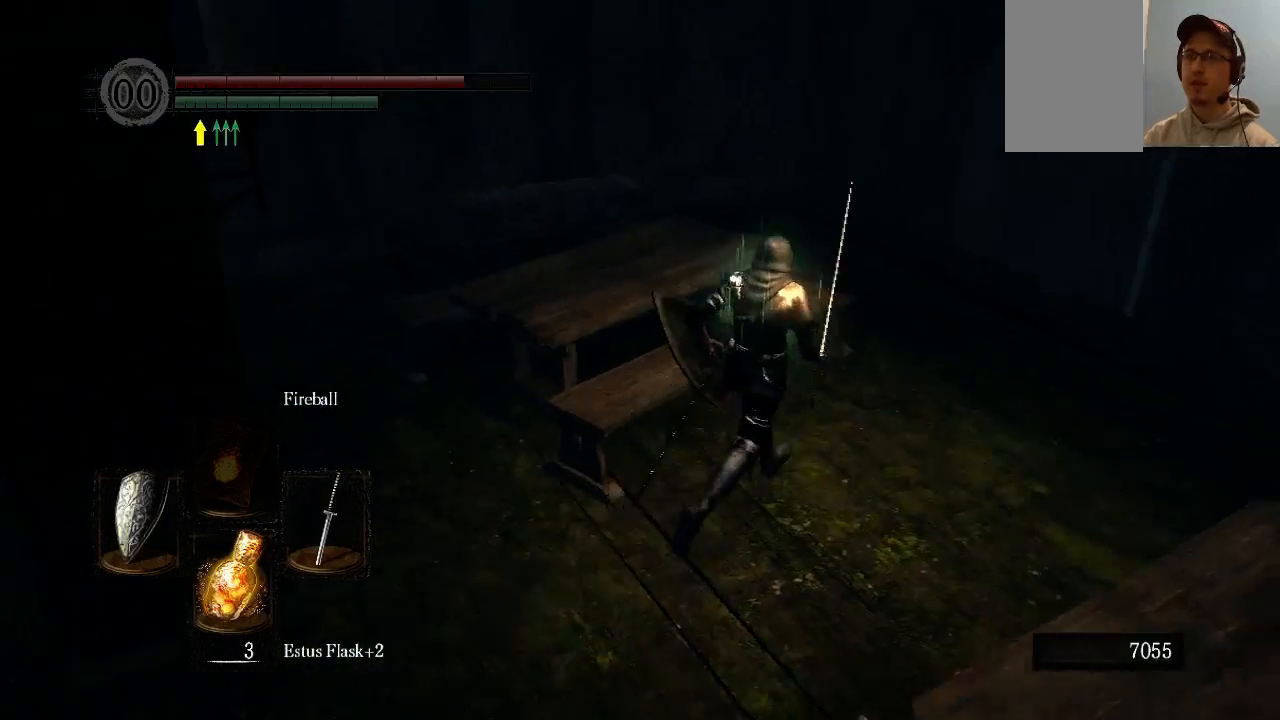
{"buttons": [], "left_stick": "center", "right_stick": "center", "events": [[267, "left_stick", "center"], [400, "right_stick", "center"]]}